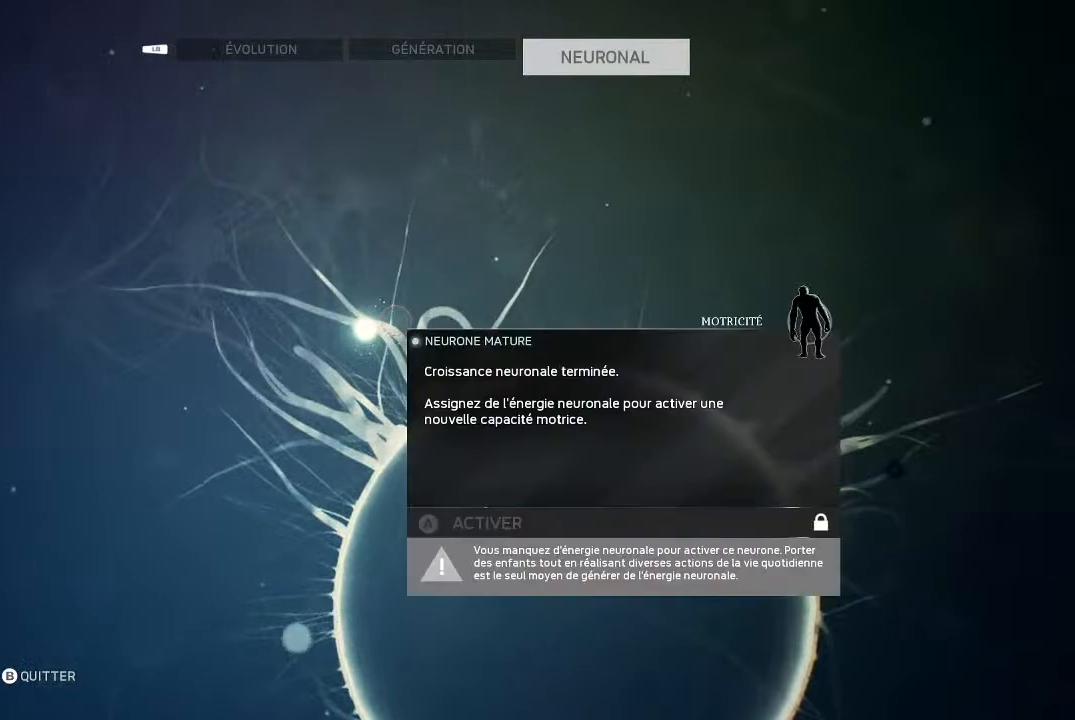
Gameplay with a controller (Xbox layout); each line is a JSON object with the inputs held at the frame after it. "events" lists button and stick changes between this image and that frame as [ms after this image, input, new state], when the widget could be followed in between.
{"buttons": ["A"], "left_stick": "center", "right_stick": "center", "events": [[400, "A", "down"]]}
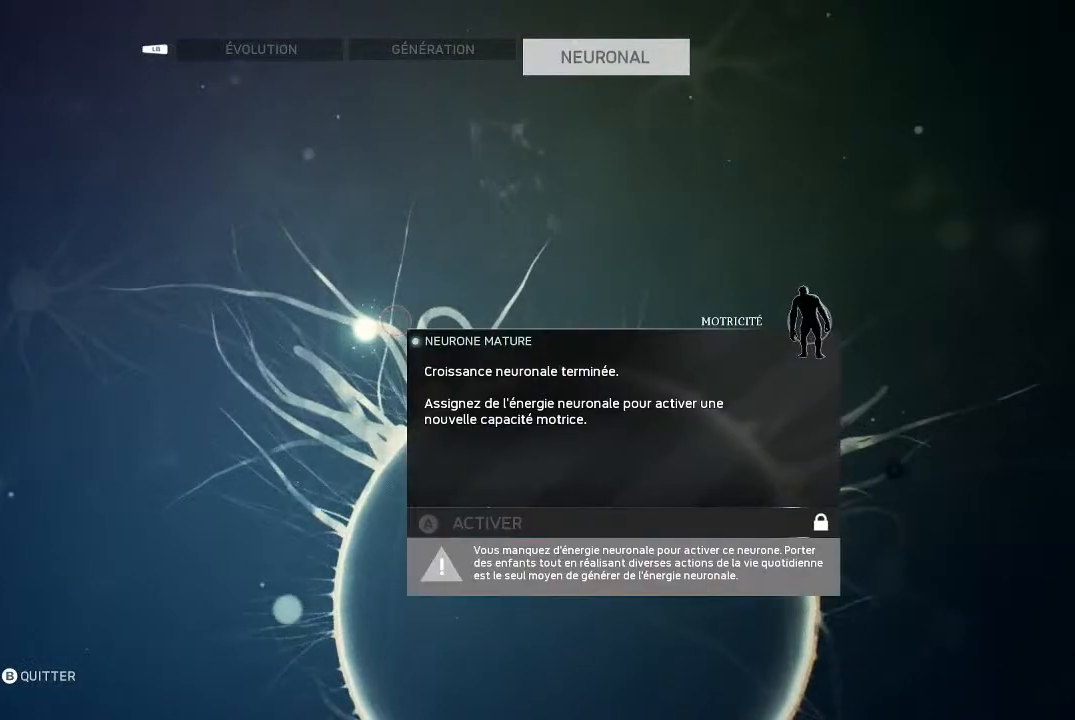
{"buttons": [], "left_stick": "center", "right_stick": "center", "events": [[333, "A", "up"]]}
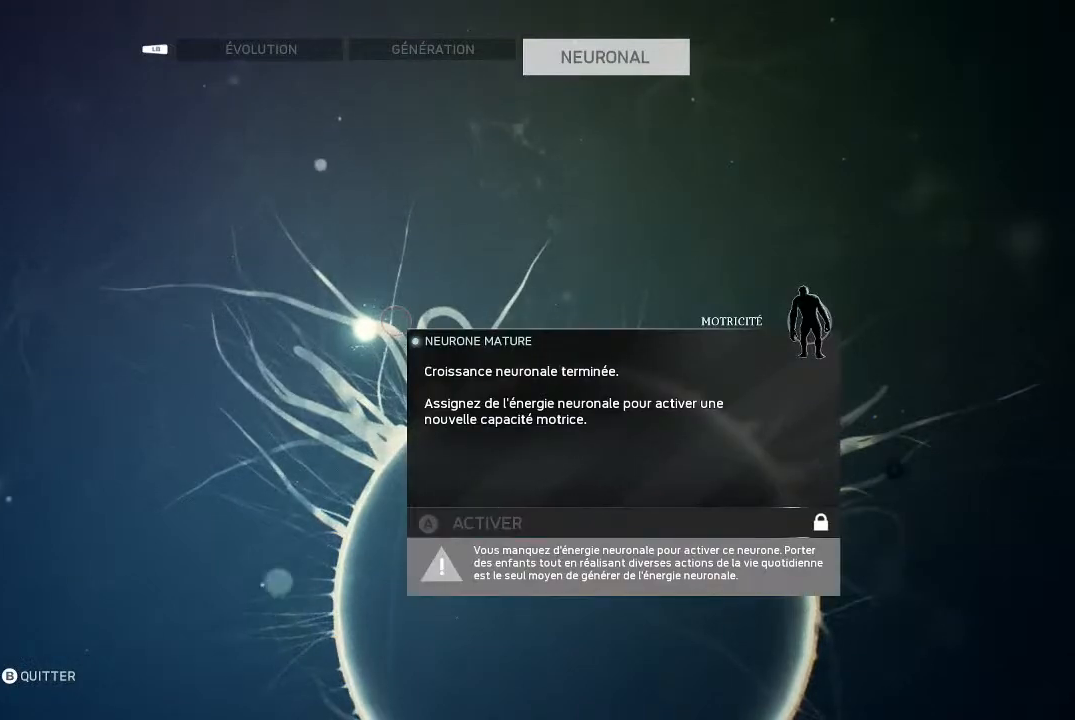
{"buttons": [], "left_stick": "down-right", "right_stick": "center", "events": [[167, "left_stick", "down-left"], [367, "left_stick", "down-right"]]}
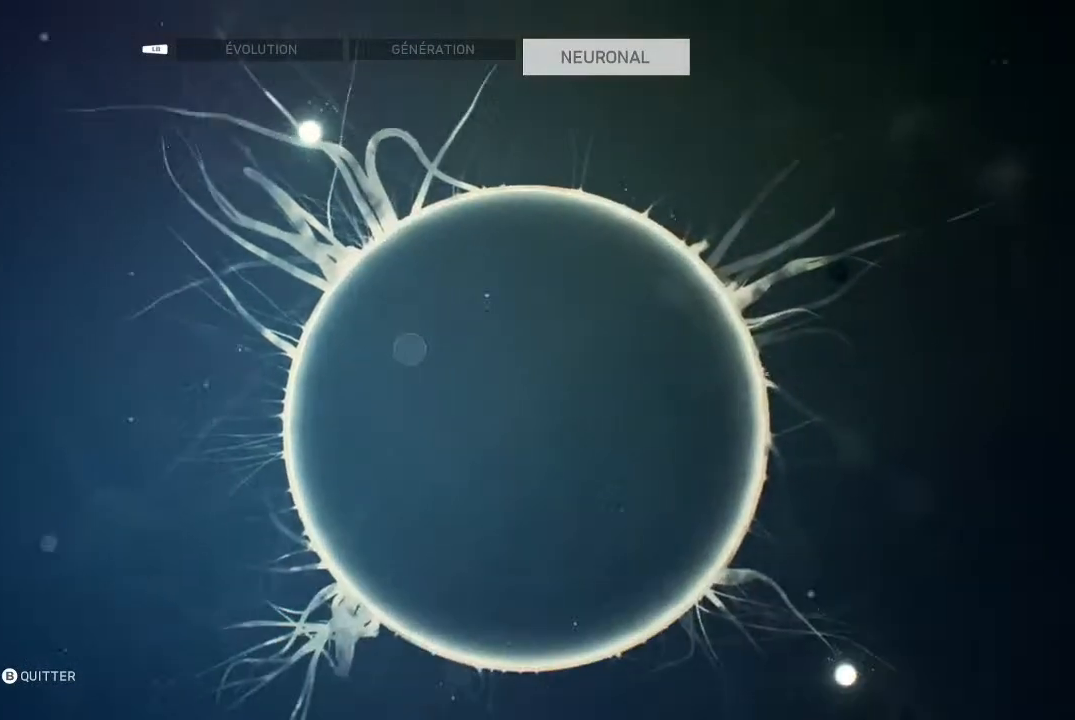
{"buttons": [], "left_stick": "center", "right_stick": "center", "events": [[33, "left_stick", "right"], [500, "left_stick", "center"]]}
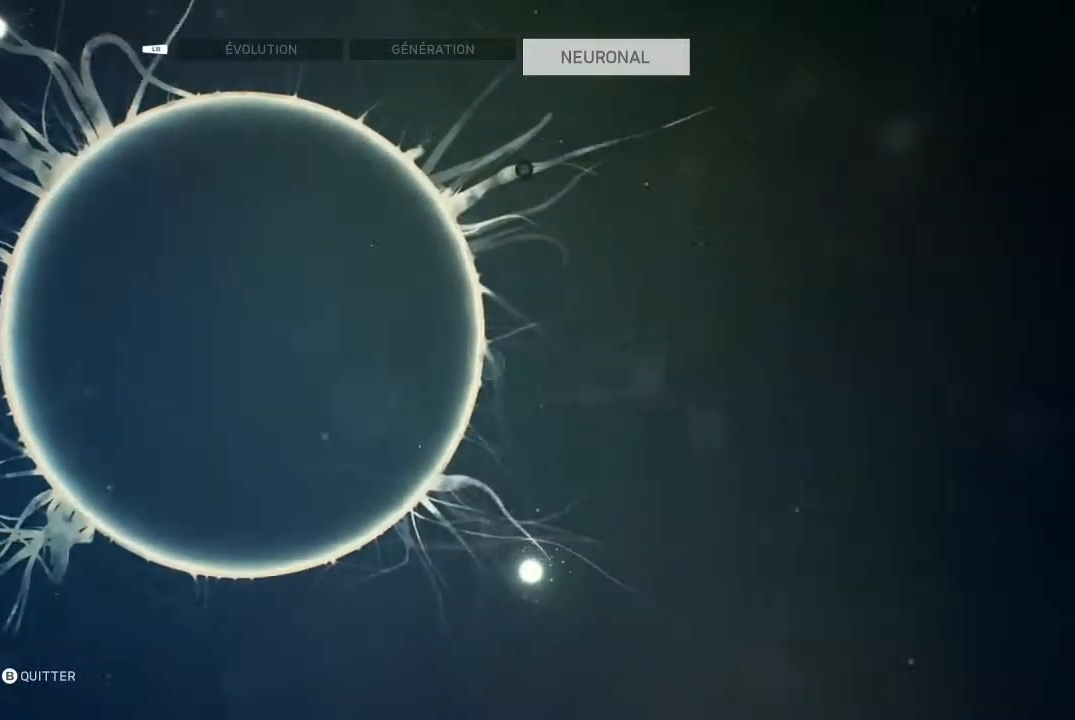
{"buttons": [], "left_stick": "up", "right_stick": "center", "events": [[200, "left_stick", "up"]]}
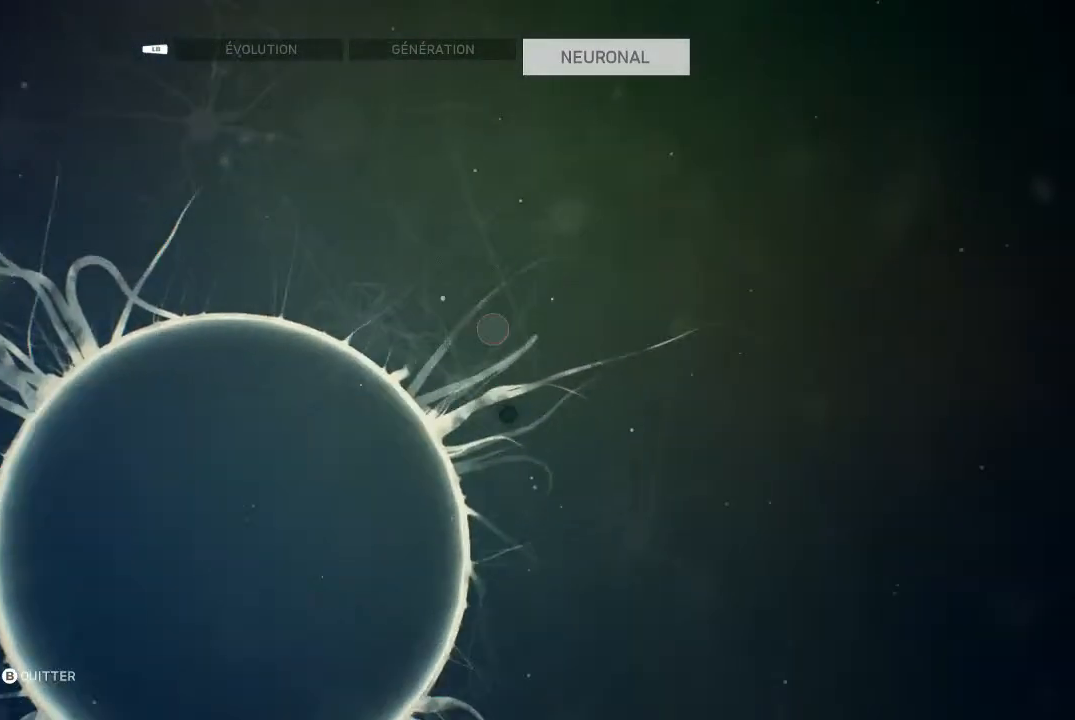
{"buttons": [], "left_stick": "center", "right_stick": "center", "events": [[33, "left_stick", "center"]]}
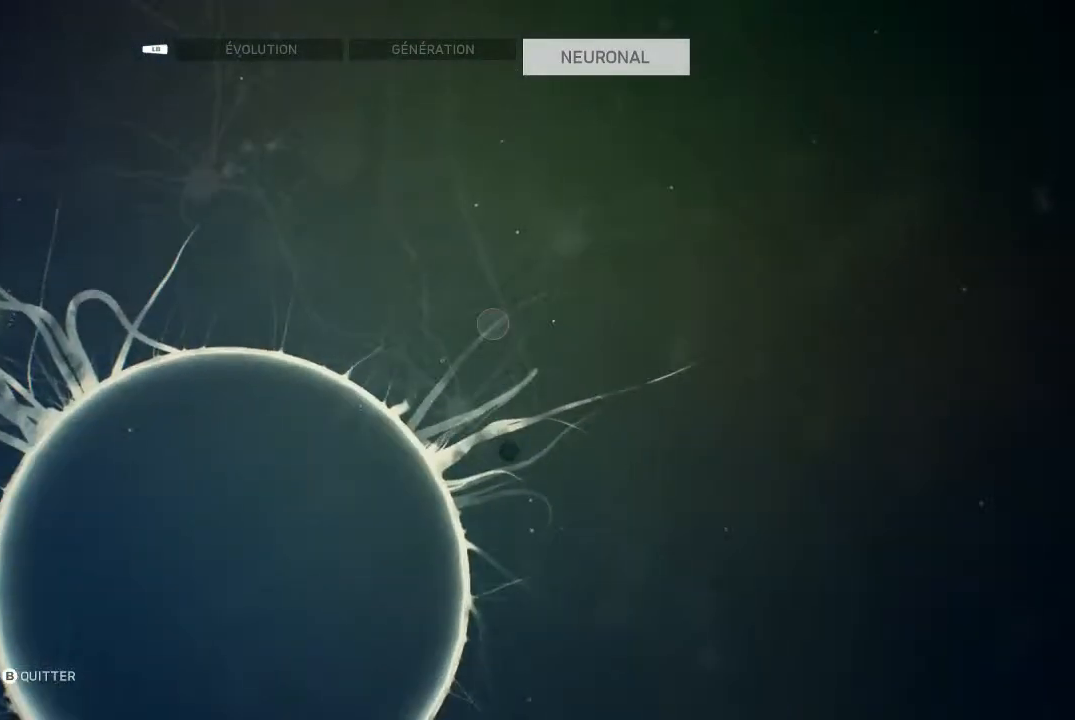
{"buttons": [], "left_stick": "center", "right_stick": "center", "events": [[167, "left_stick", "down-right"], [333, "left_stick", "center"]]}
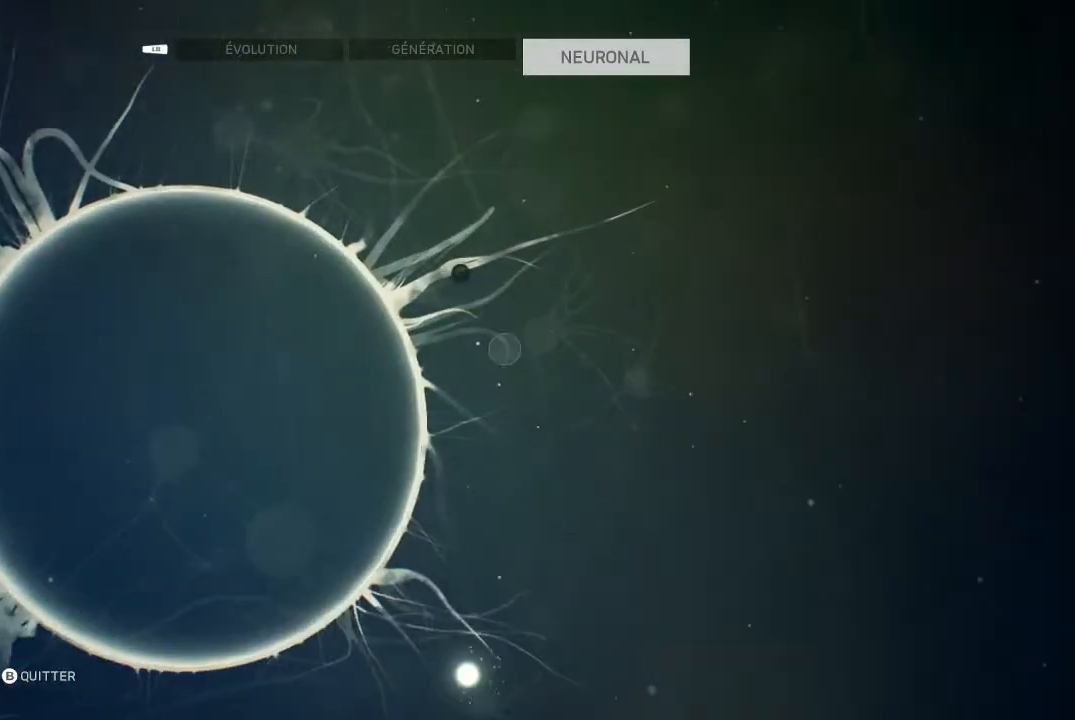
{"buttons": [], "left_stick": "center", "right_stick": "center", "events": [[200, "left_stick", "up-left"], [333, "left_stick", "center"]]}
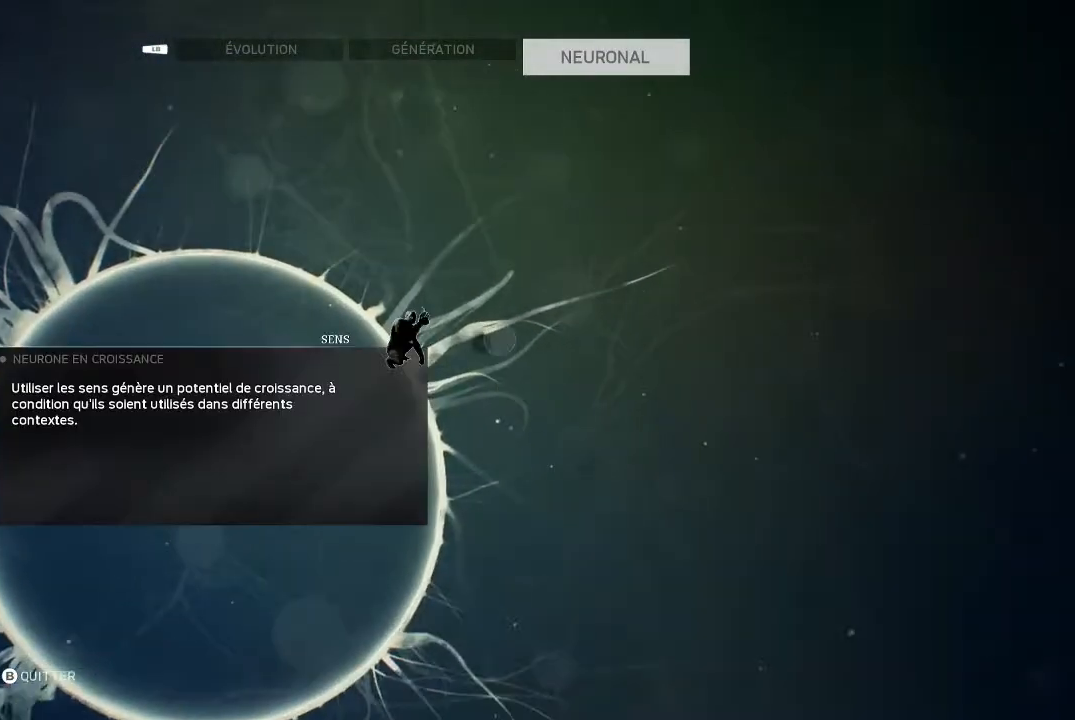
{"buttons": [], "left_stick": "center", "right_stick": "center", "events": []}
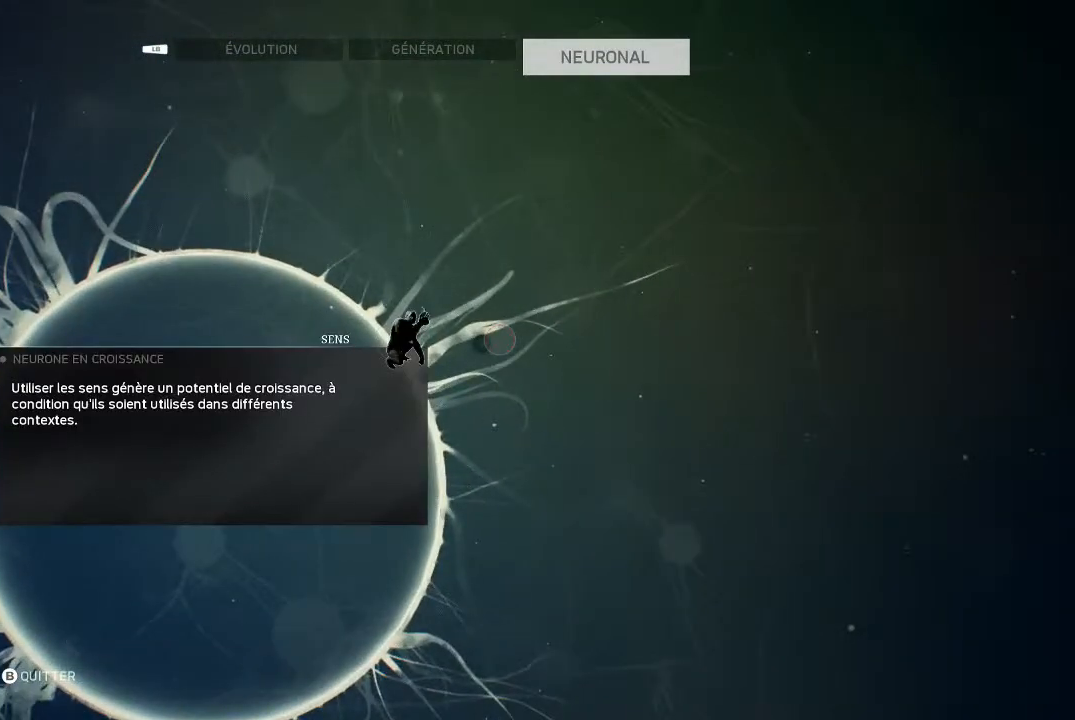
{"buttons": [], "left_stick": "center", "right_stick": "center", "events": []}
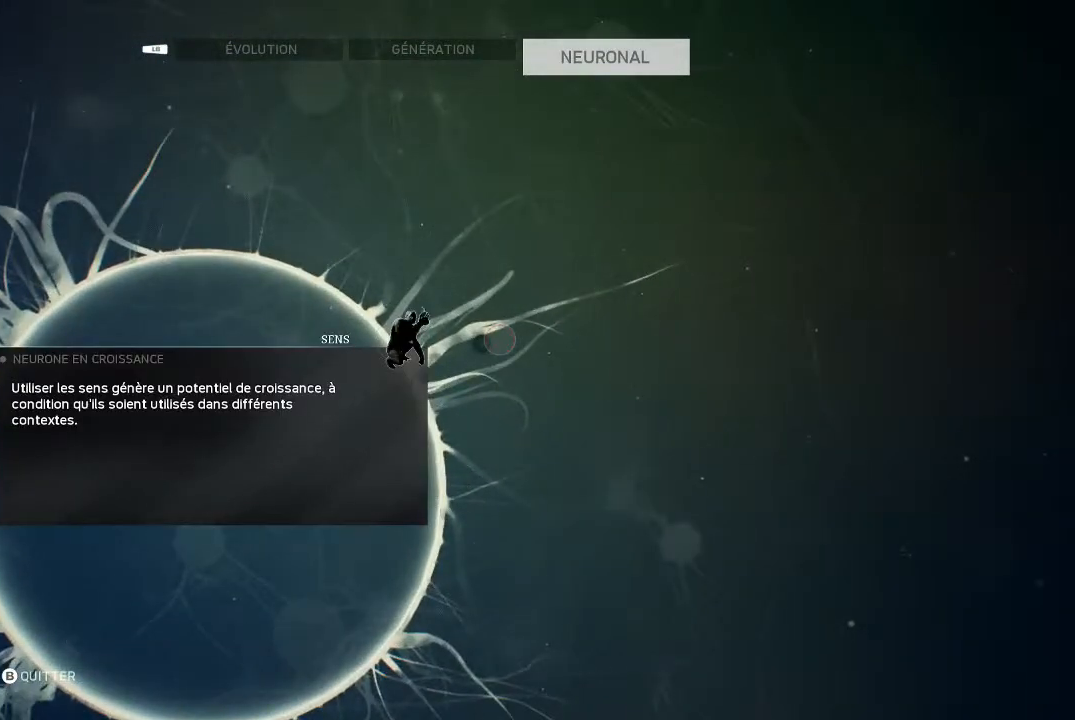
{"buttons": [], "left_stick": "center", "right_stick": "center", "events": []}
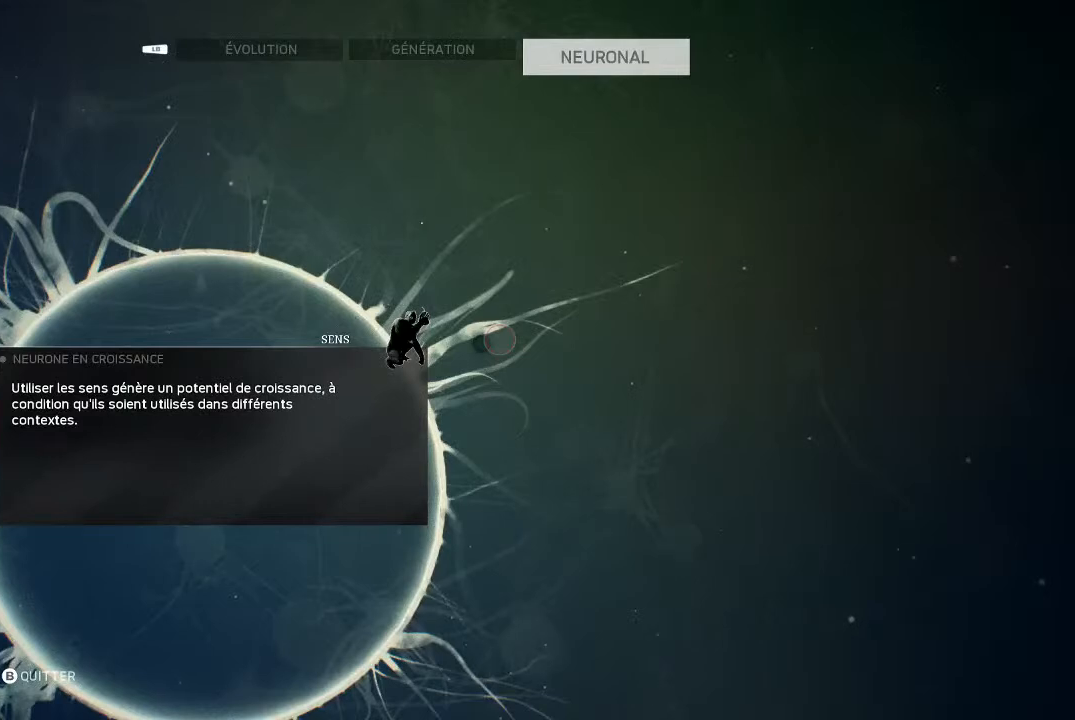
{"buttons": [], "left_stick": "center", "right_stick": "center", "events": []}
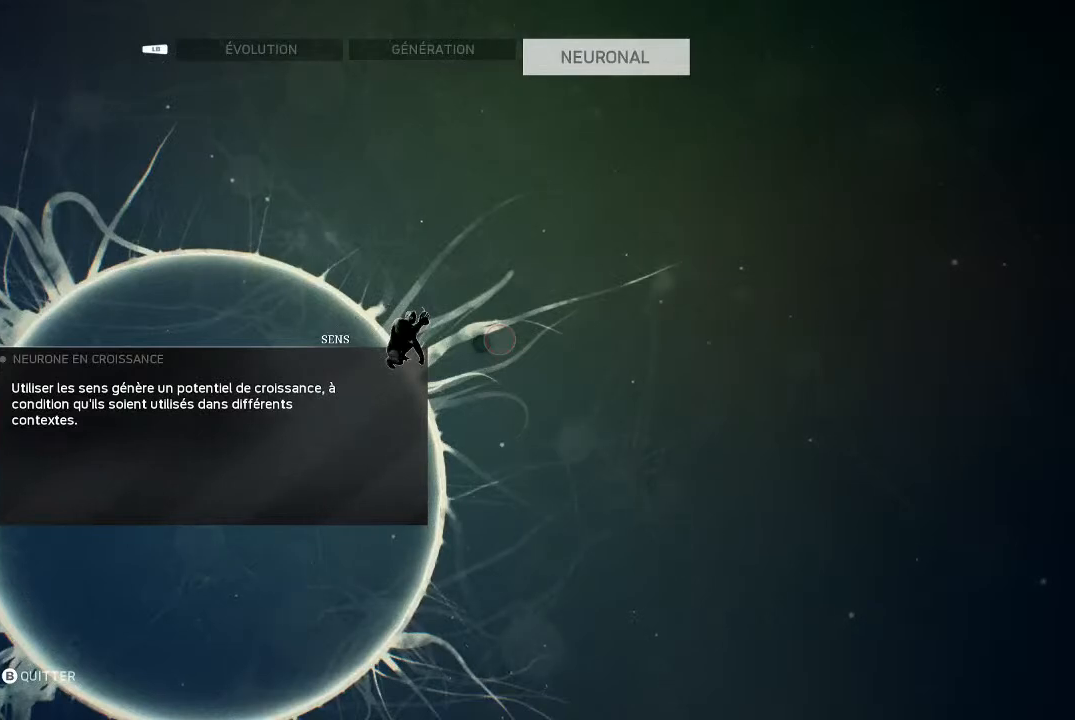
{"buttons": [], "left_stick": "center", "right_stick": "center", "events": []}
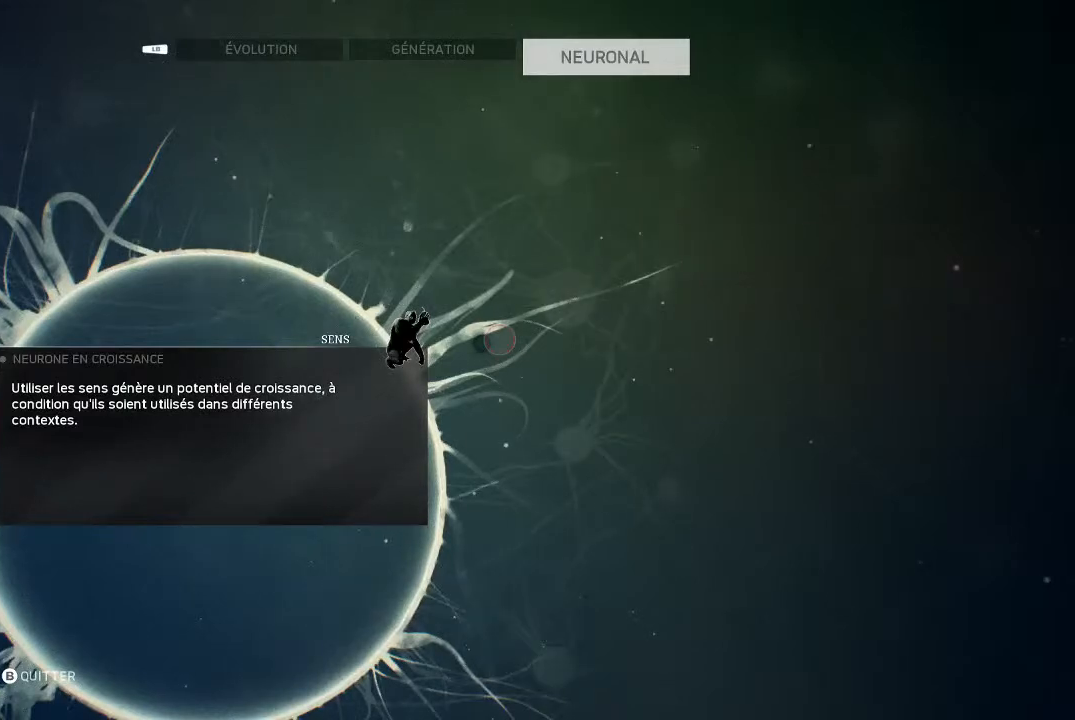
{"buttons": [], "left_stick": "center", "right_stick": "center", "events": []}
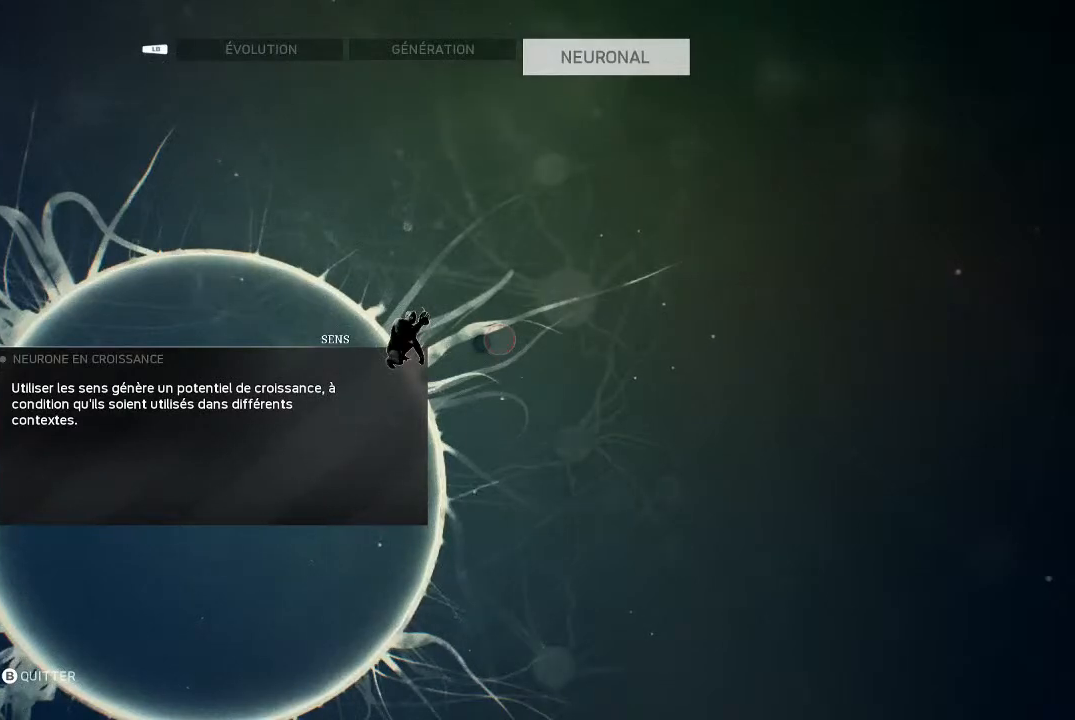
{"buttons": [], "left_stick": "center", "right_stick": "center", "events": [[233, "X", "down"], [467, "X", "up"]]}
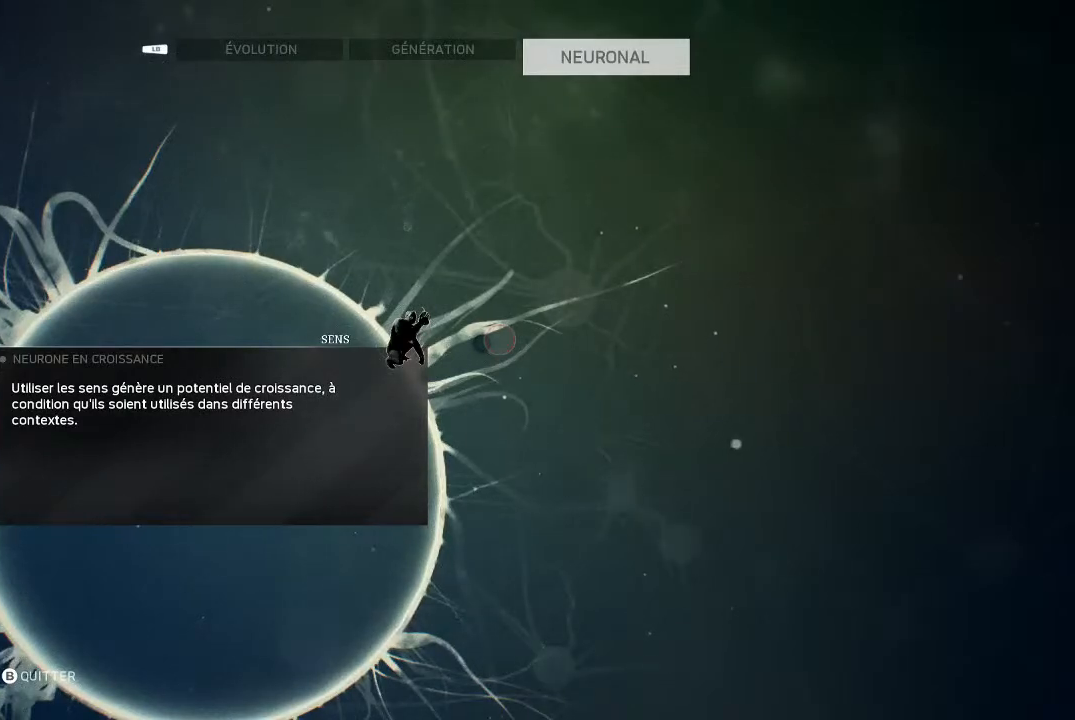
{"buttons": ["A"], "left_stick": "center", "right_stick": "center", "events": [[267, "A", "down"]]}
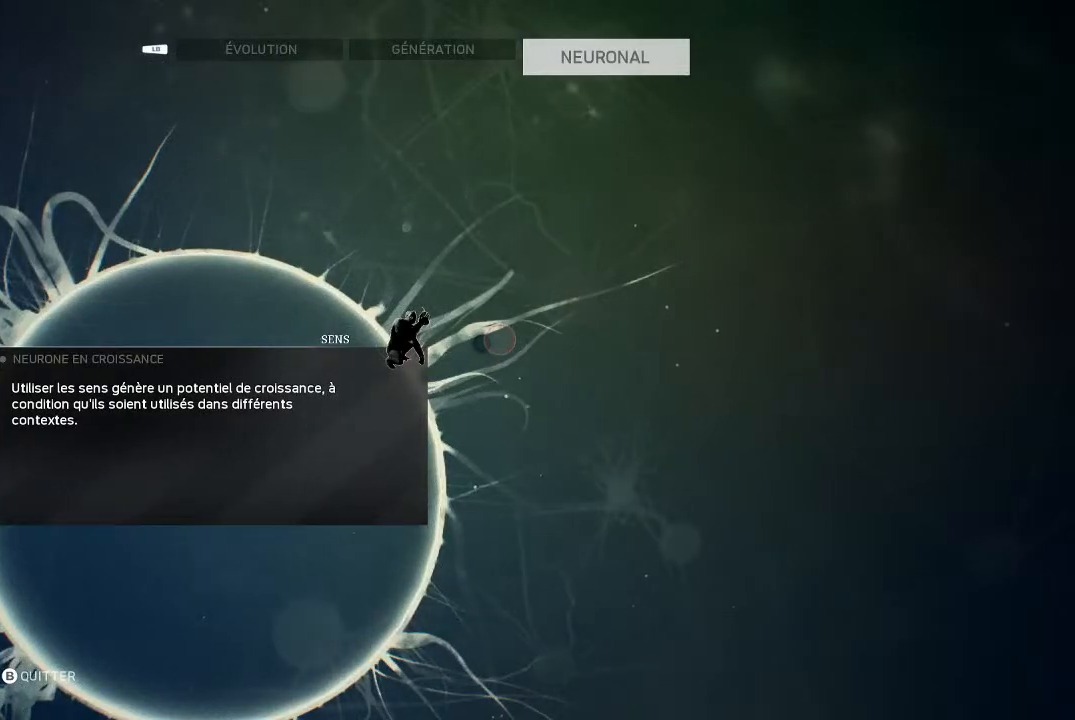
{"buttons": [], "left_stick": "center", "right_stick": "center", "events": [[133, "A", "up"]]}
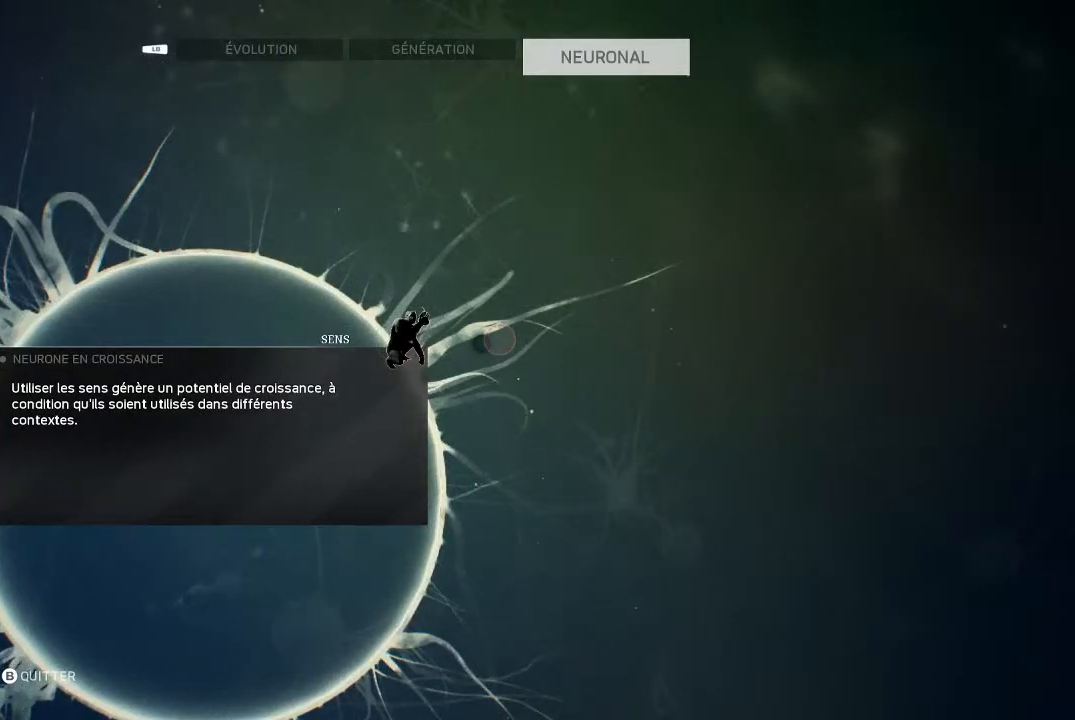
{"buttons": [], "left_stick": "center", "right_stick": "center", "events": []}
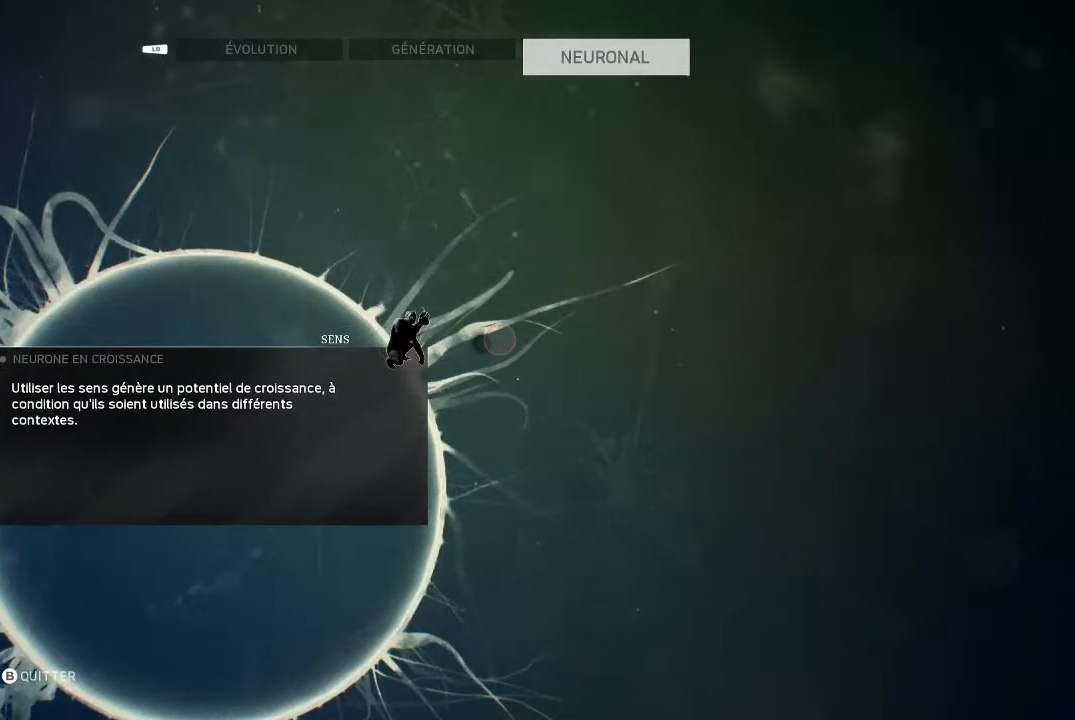
{"buttons": [], "left_stick": "center", "right_stick": "center", "events": [[267, "B", "down"], [433, "B", "up"]]}
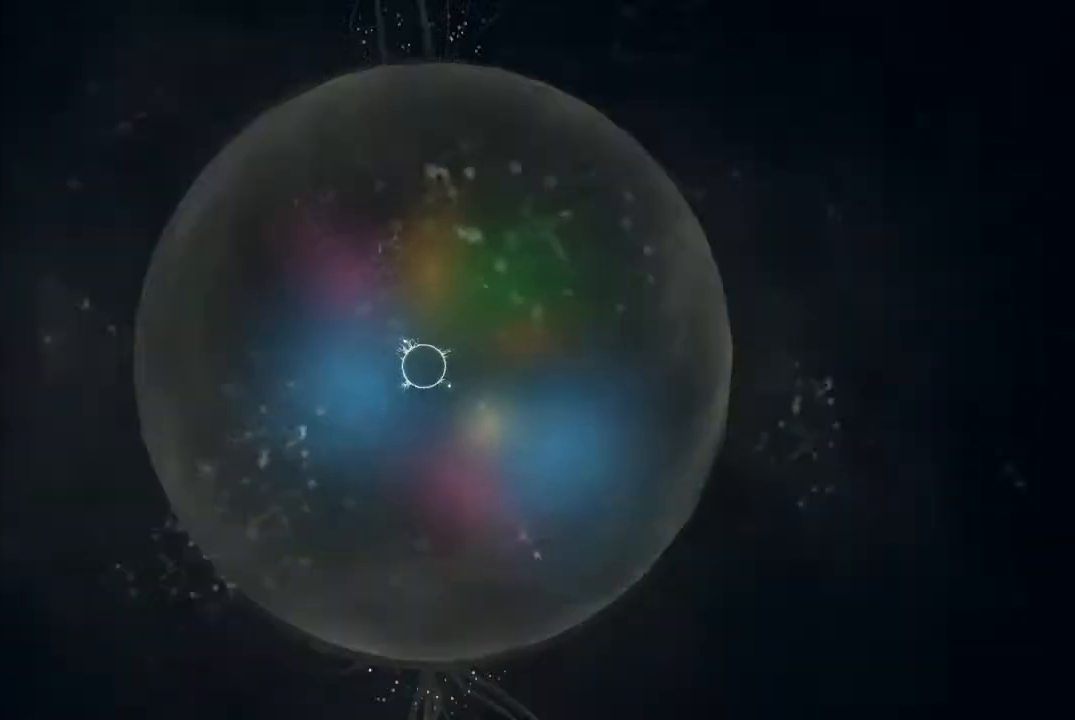
{"buttons": [], "left_stick": "center", "right_stick": "center"}
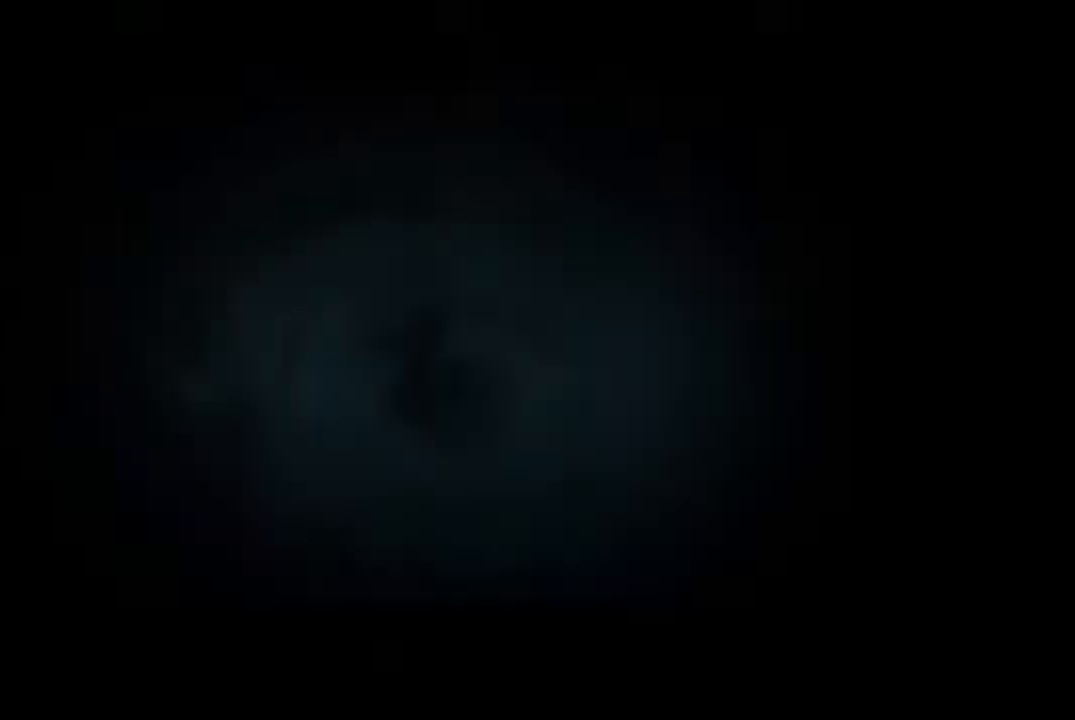
{"buttons": [], "left_stick": "center", "right_stick": "center", "events": []}
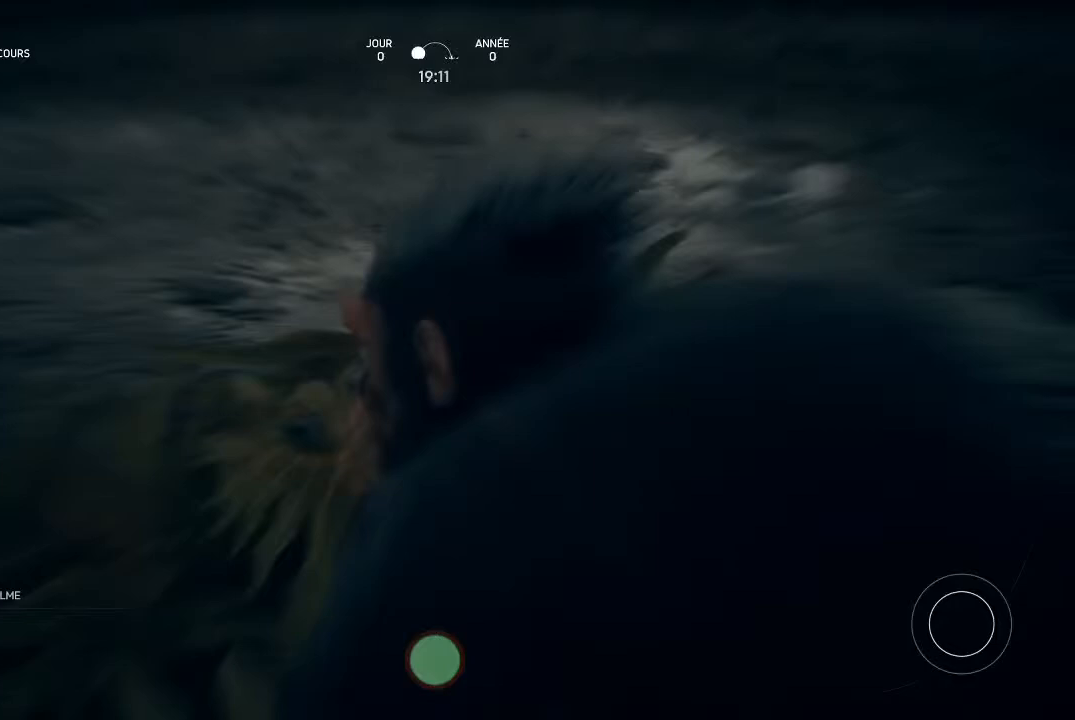
{"buttons": [], "left_stick": "center", "right_stick": "center", "events": []}
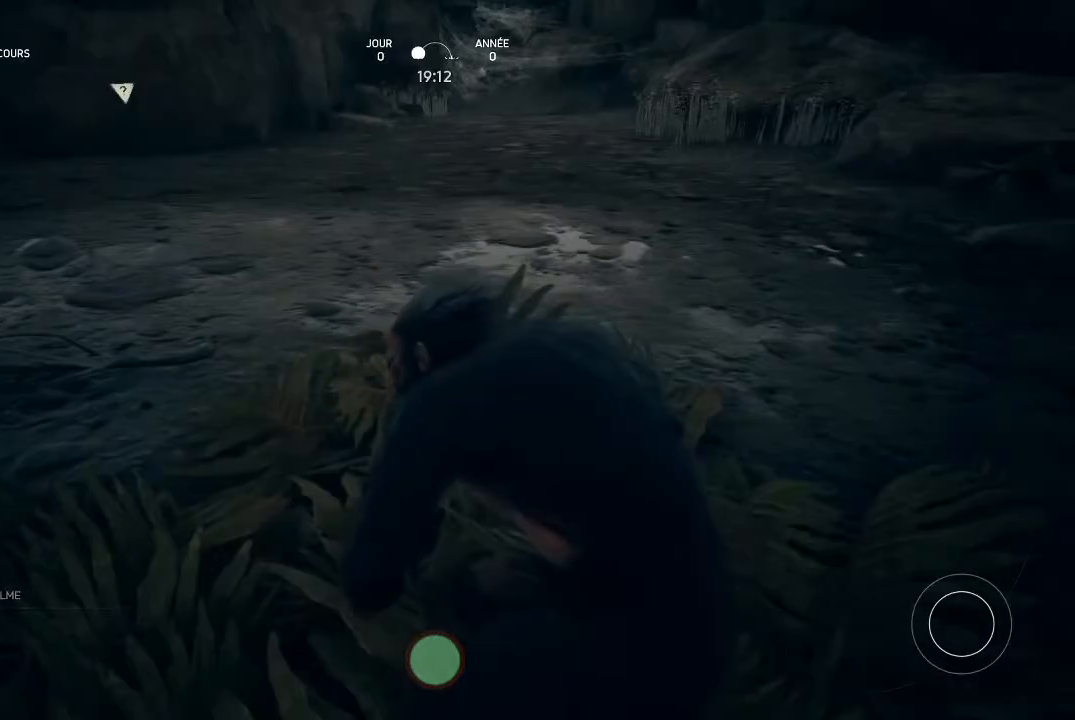
{"buttons": [], "left_stick": "center", "right_stick": "left", "events": [[500, "right_stick", "left"]]}
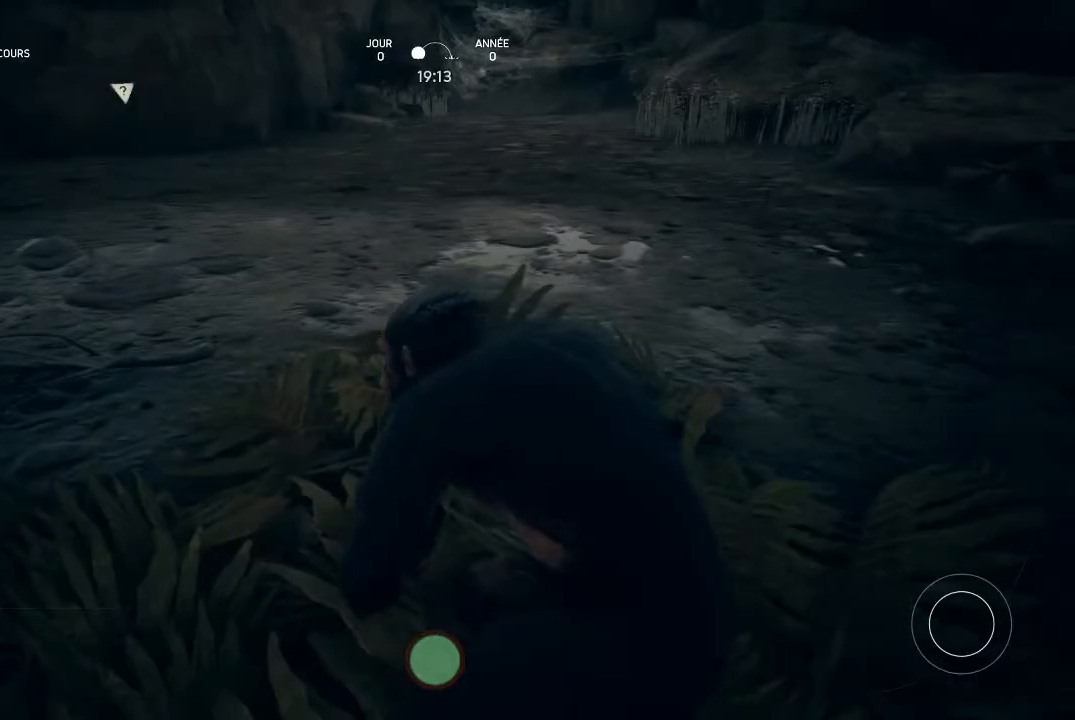
{"buttons": [], "left_stick": "center", "right_stick": "center", "events": [[167, "right_stick", "center"]]}
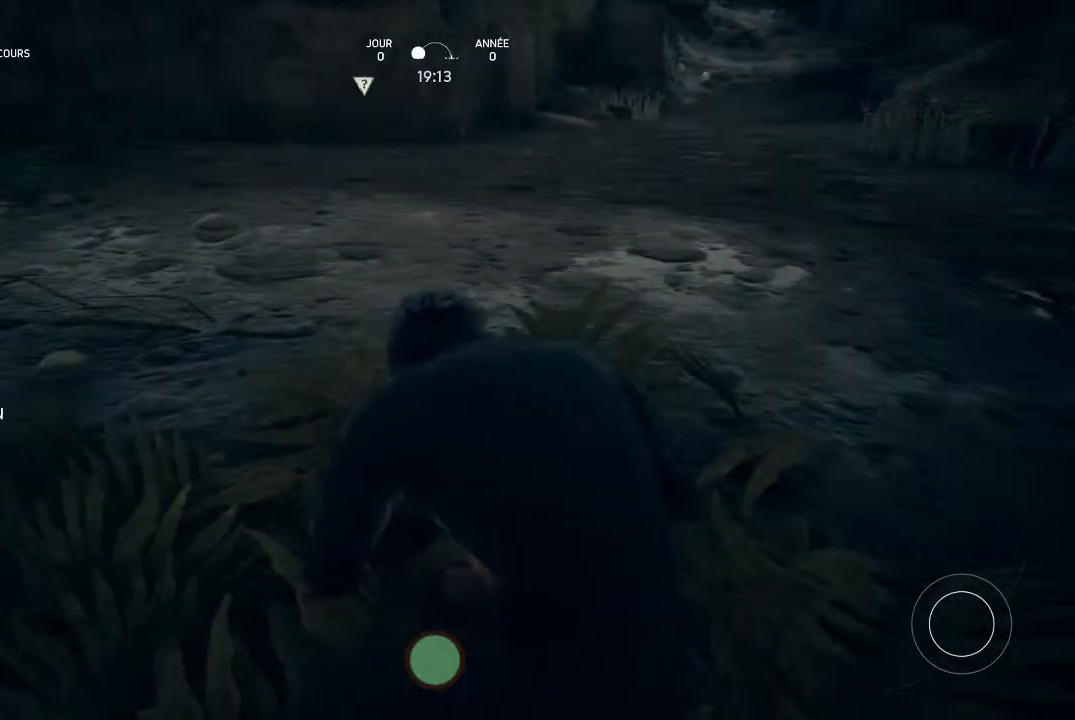
{"buttons": [], "left_stick": "center", "right_stick": "left", "events": [[200, "right_stick", "left"]]}
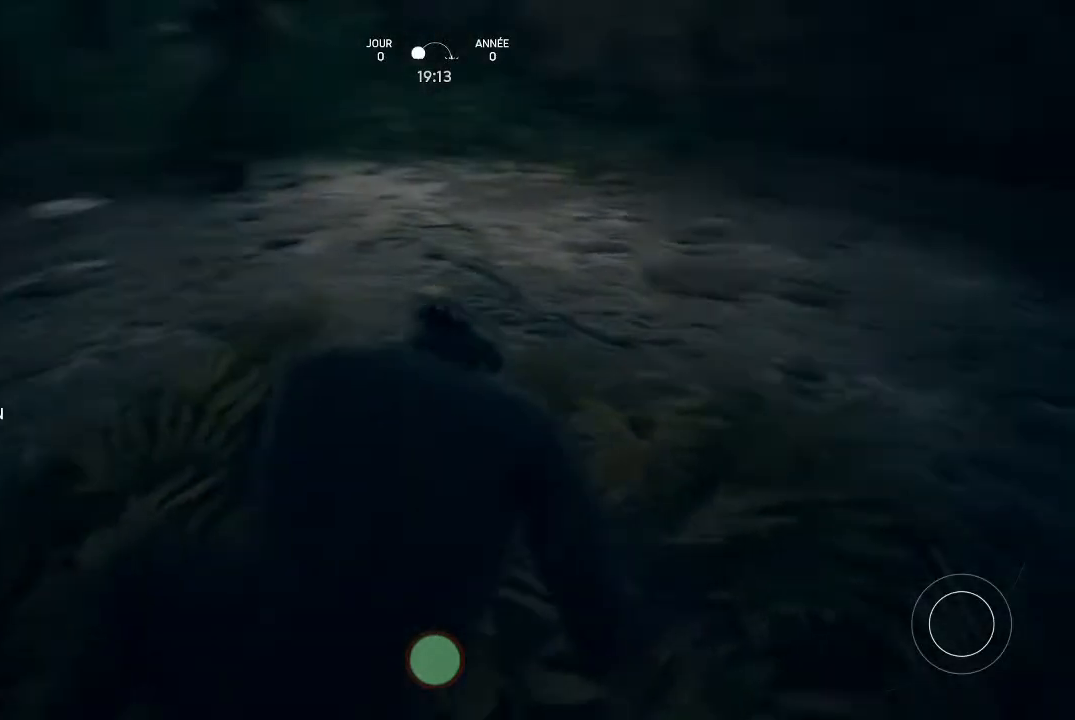
{"buttons": [], "left_stick": "up", "right_stick": "center", "events": [[300, "right_stick", "center"], [367, "left_stick", "up"]]}
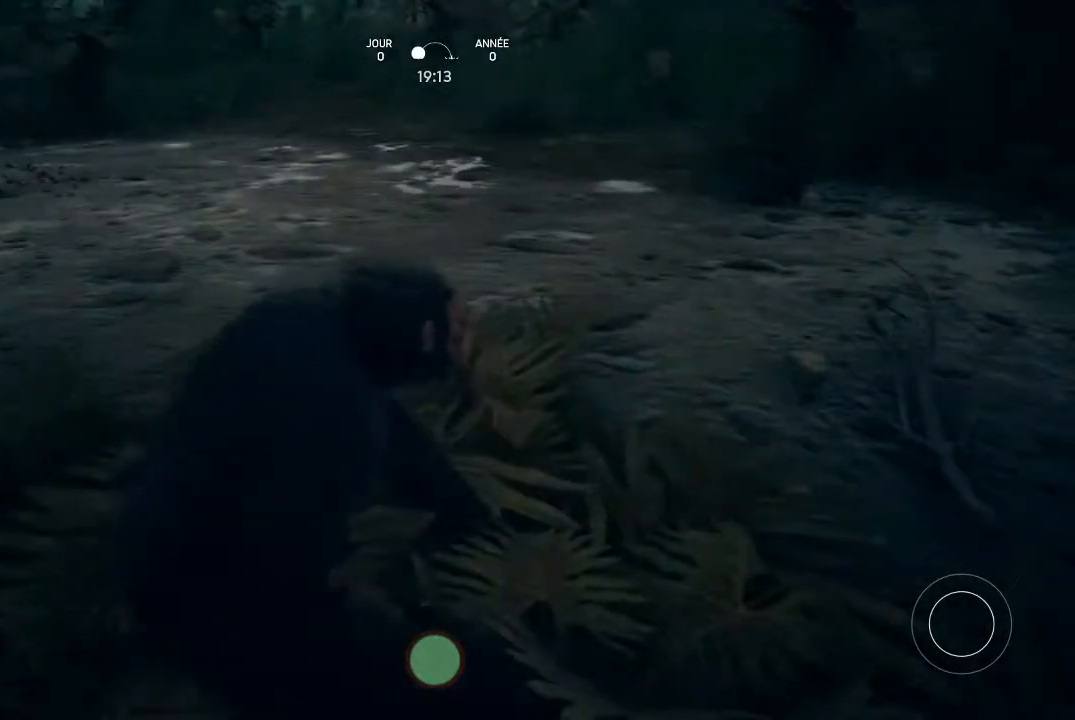
{"buttons": [], "left_stick": "up", "right_stick": "center", "events": [[333, "left_stick", "up-left"], [500, "left_stick", "up"]]}
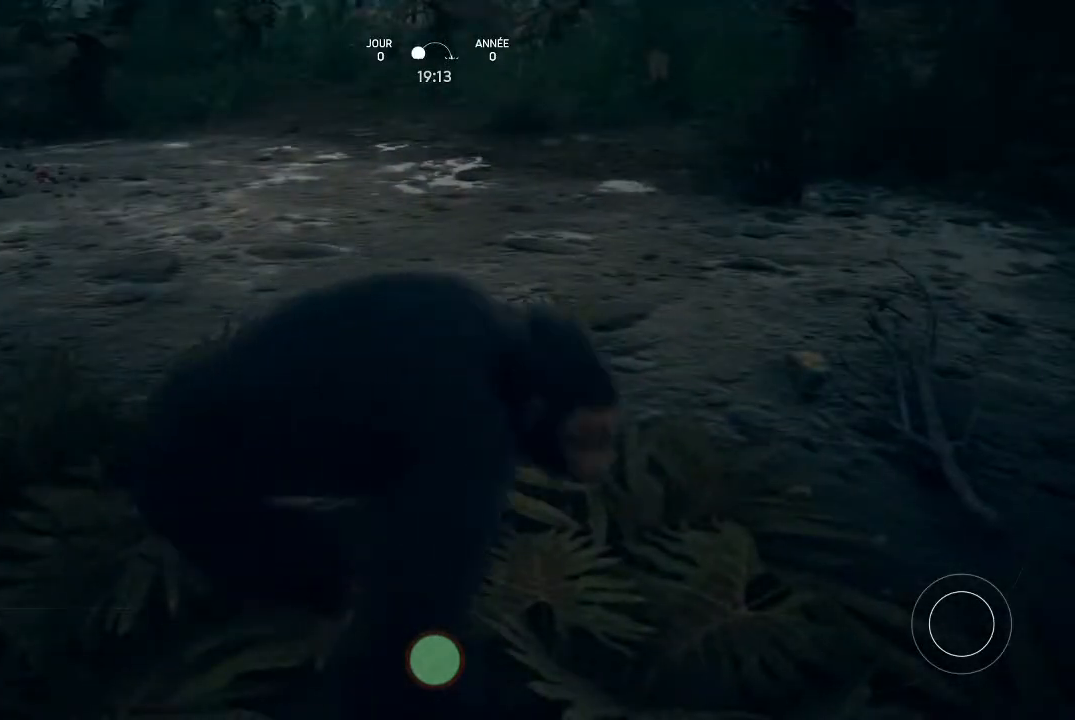
{"buttons": [], "left_stick": "center", "right_stick": "center", "events": [[333, "left_stick", "up-left"], [467, "left_stick", "center"]]}
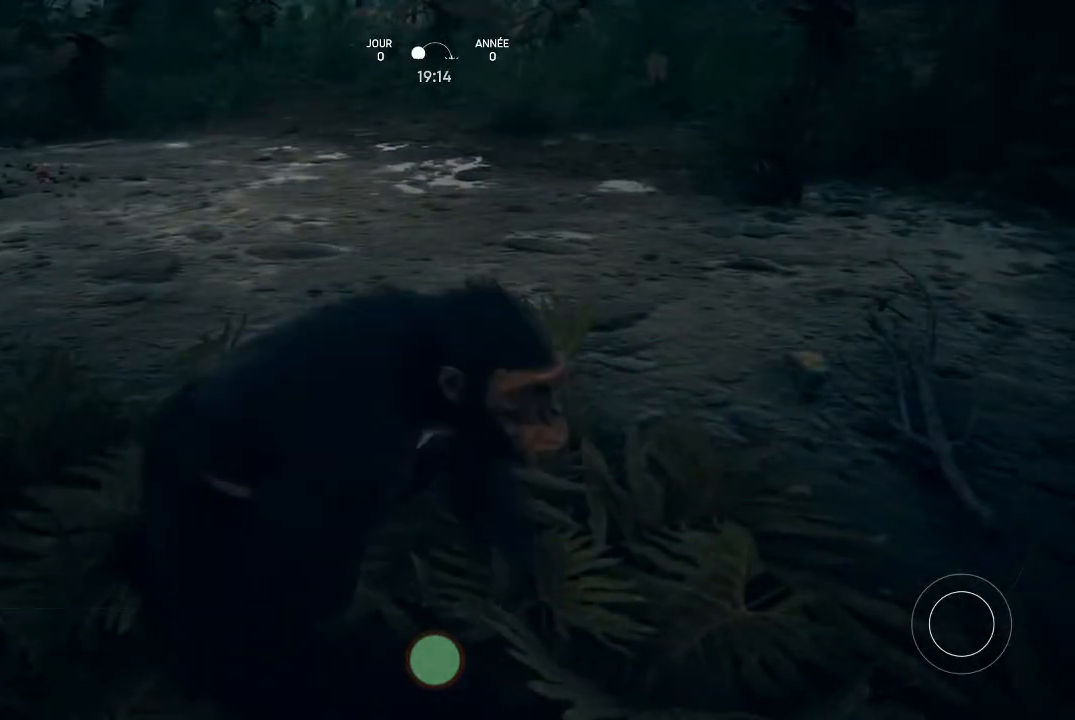
{"buttons": [], "left_stick": "up-right", "right_stick": "left", "events": [[100, "right_stick", "left"], [500, "left_stick", "up-right"]]}
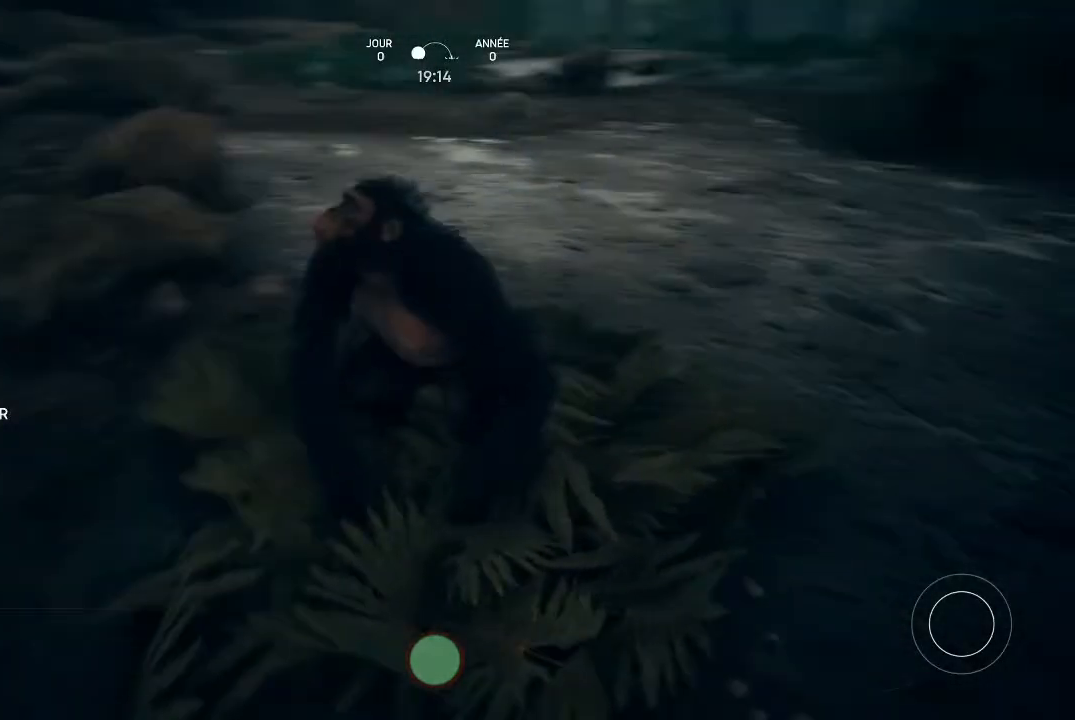
{"buttons": [], "left_stick": "up", "right_stick": "center", "events": [[100, "right_stick", "center"], [433, "left_stick", "up"]]}